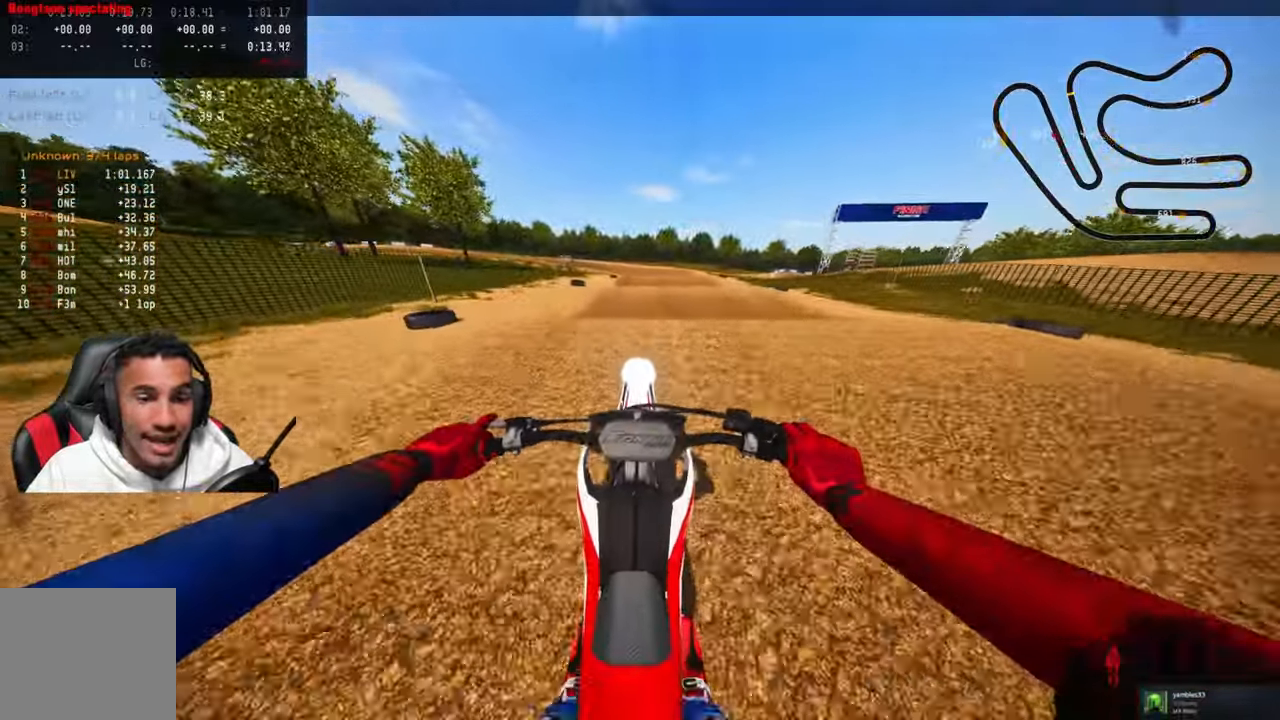
Gameplay with a controller (PlayStation layout); each line is a JSON object with the inputs held at the frame after it. "events" lists button and stick changes between this image and that frame as [ms after this image, input, new state], when the widget could be followed in between.
{"buttons": ["R2"], "left_stick": "center", "right_stick": "up", "events": [[183, "right_stick", "up"]]}
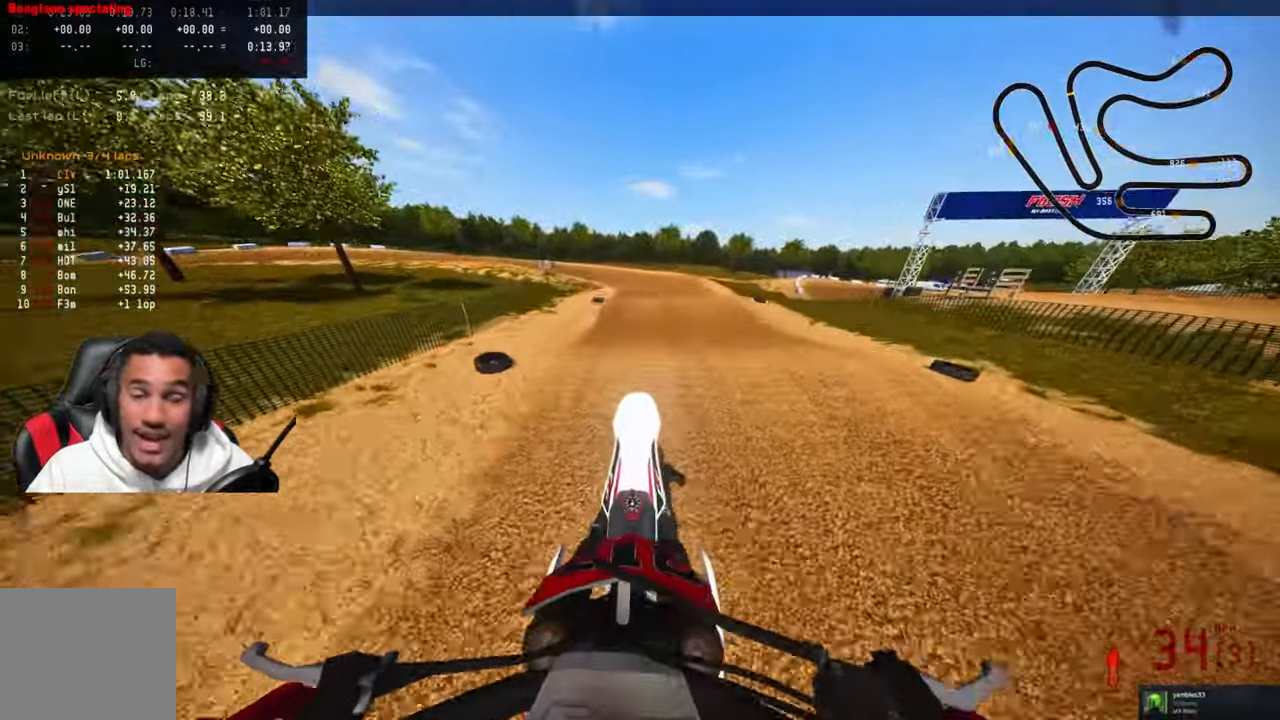
{"buttons": ["R2"], "left_stick": "up-left", "right_stick": "up", "events": [[16, "left_stick", "up-left"], [216, "R2", "up"], [383, "R2", "down"]]}
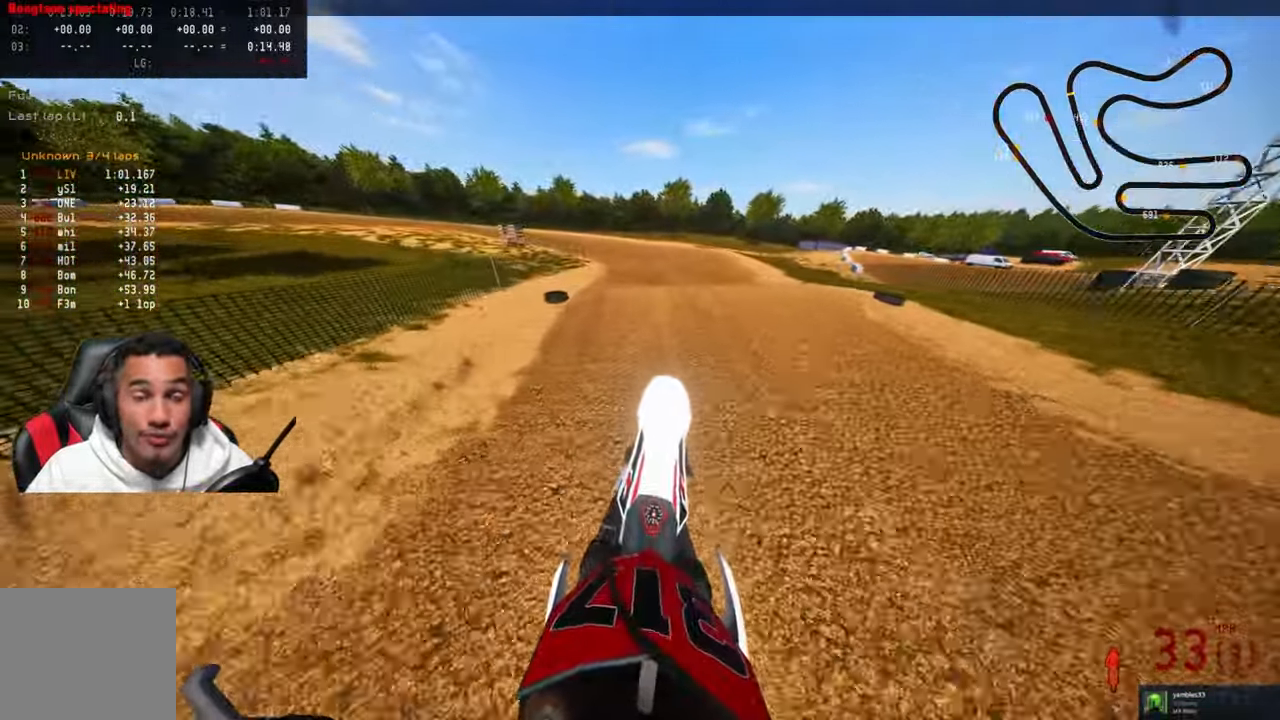
{"buttons": ["R2"], "left_stick": "up-left", "right_stick": "up", "events": [[400, "R2", "up"], [483, "R2", "down"]]}
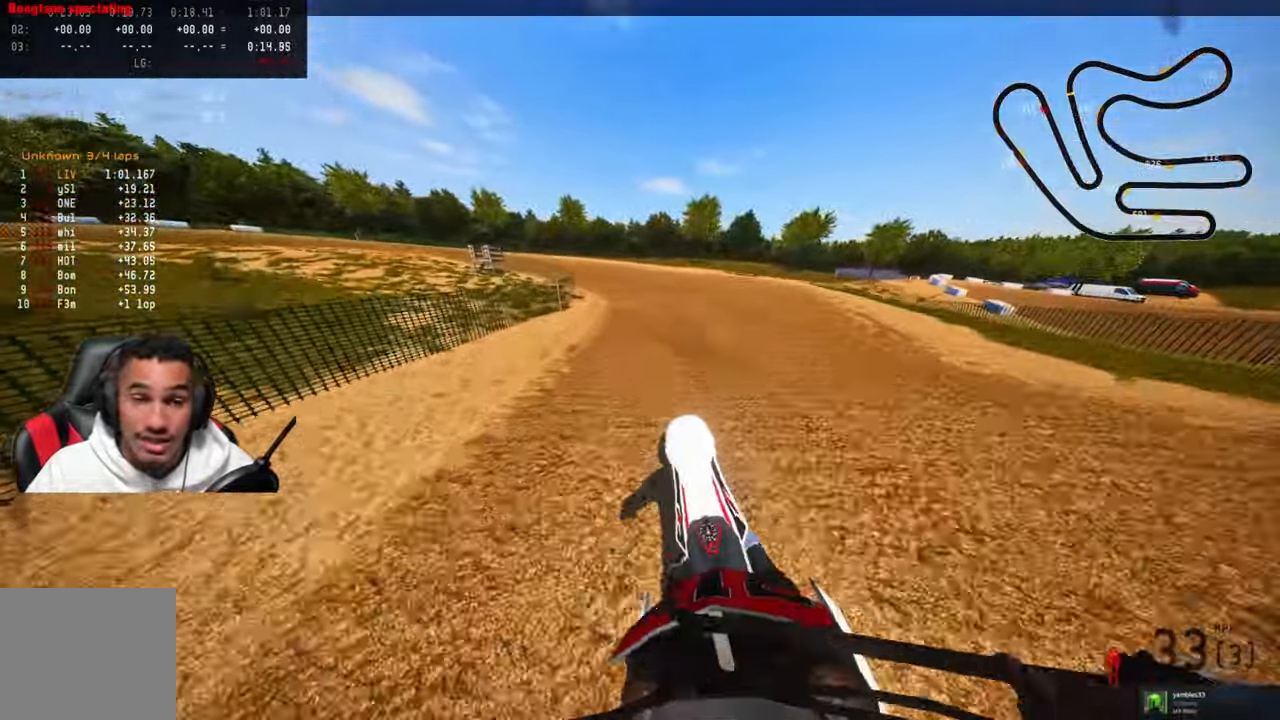
{"buttons": ["R2"], "left_stick": "up-left", "right_stick": "up", "events": []}
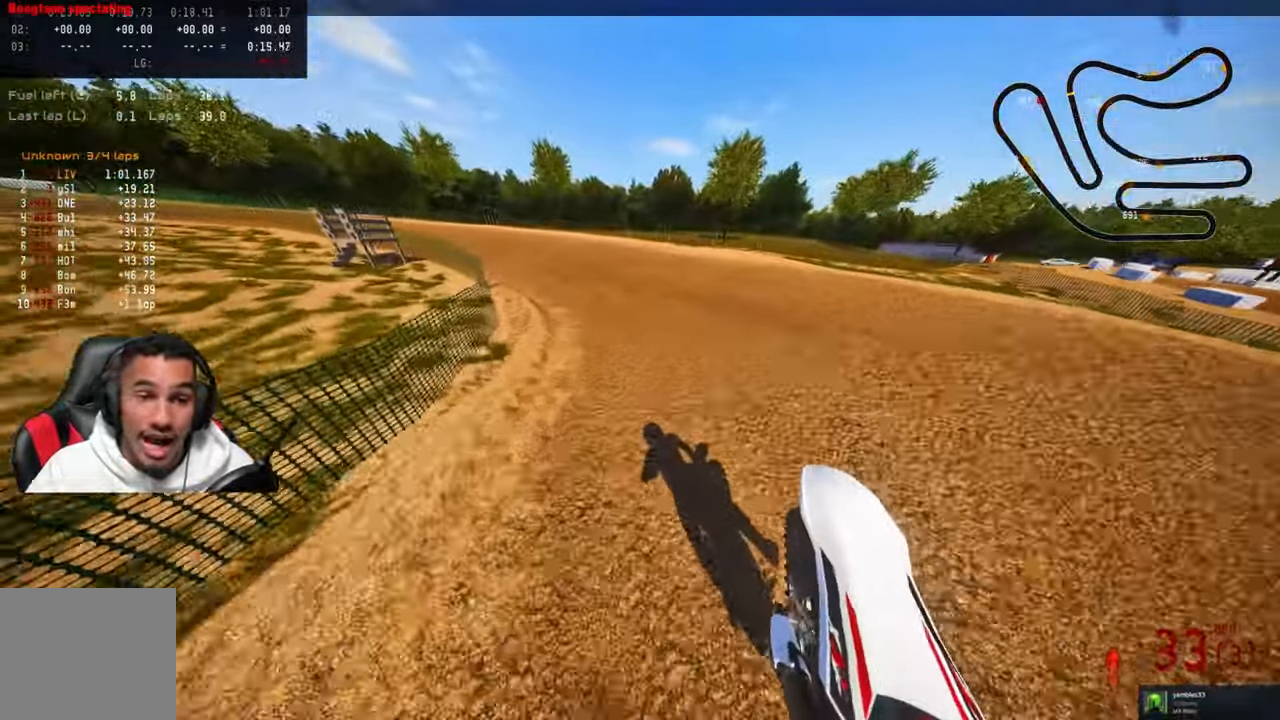
{"buttons": ["R2"], "left_stick": "up-left", "right_stick": "up", "events": [[66, "R3", "down"], [150, "R3", "up"]]}
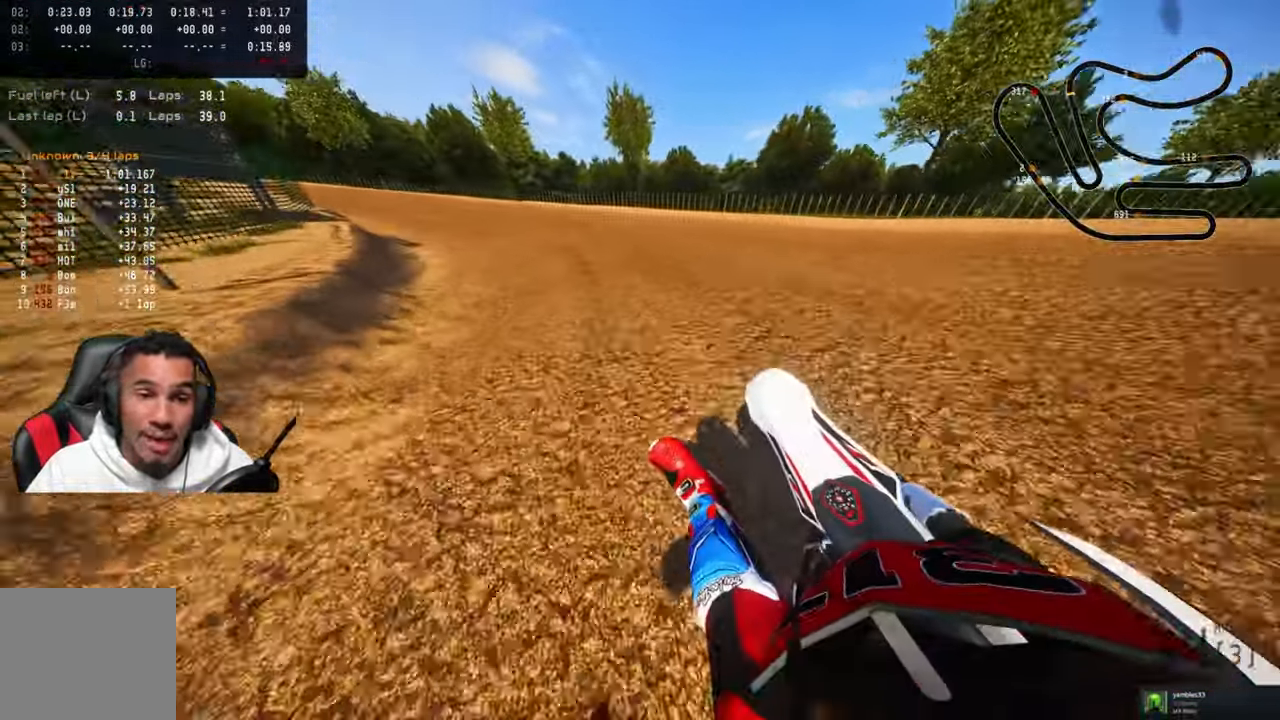
{"buttons": ["R2"], "left_stick": "up-left", "right_stick": "up", "events": []}
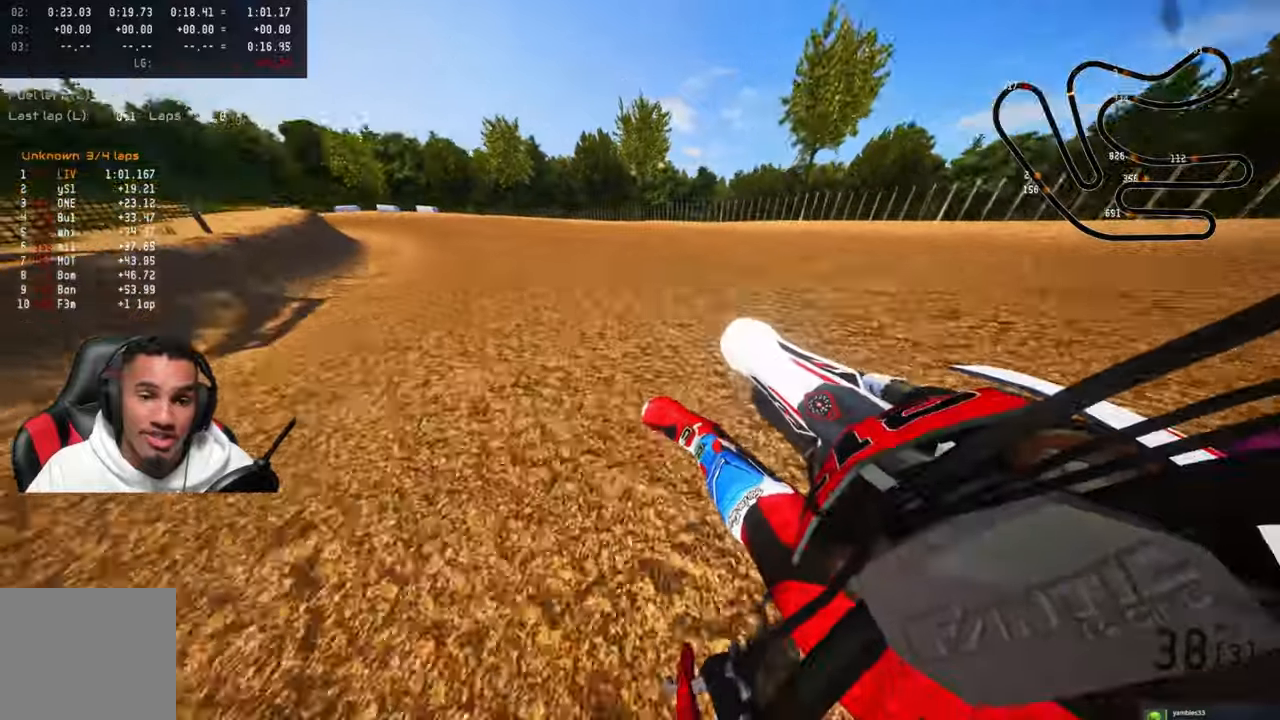
{"buttons": ["R2"], "left_stick": "up-left", "right_stick": "up", "events": []}
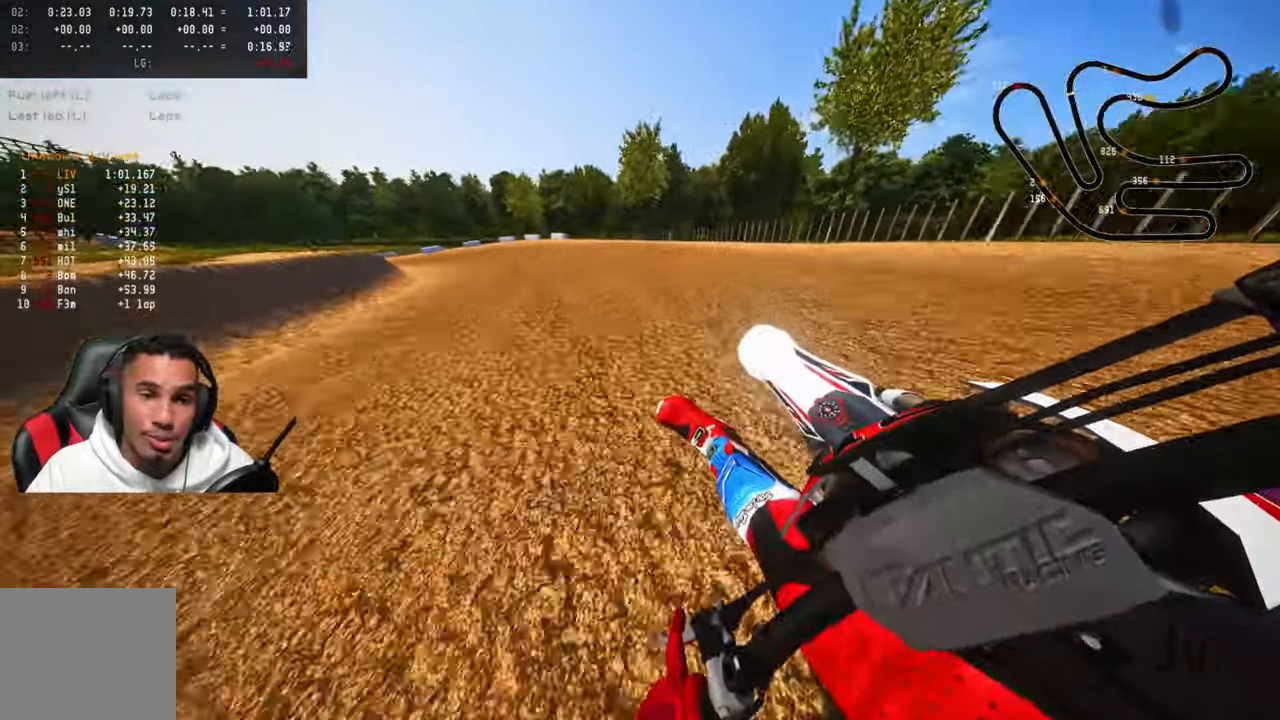
{"buttons": ["R2"], "left_stick": "up-left", "right_stick": "up", "events": []}
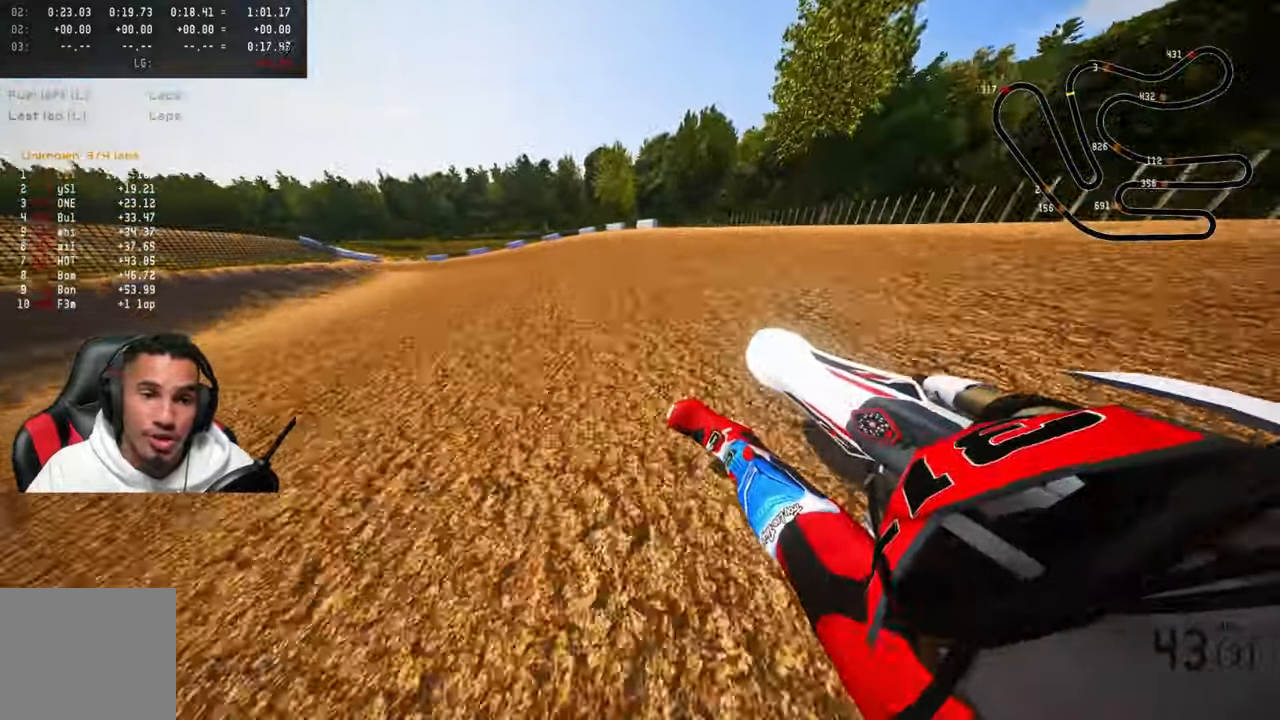
{"buttons": ["R2"], "left_stick": "up-left", "right_stick": "up", "events": []}
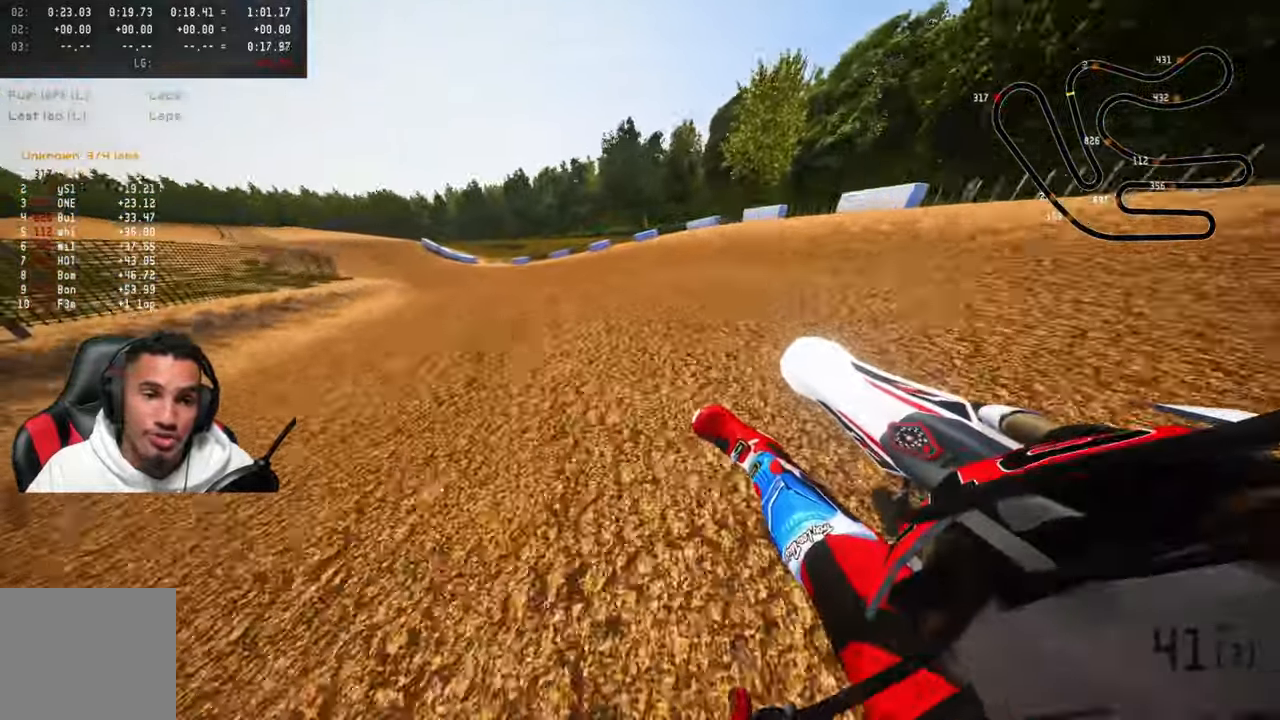
{"buttons": ["R2"], "left_stick": "up-left", "right_stick": "up", "events": [[83, "CROSS", "down"], [167, "CROSS", "up"]]}
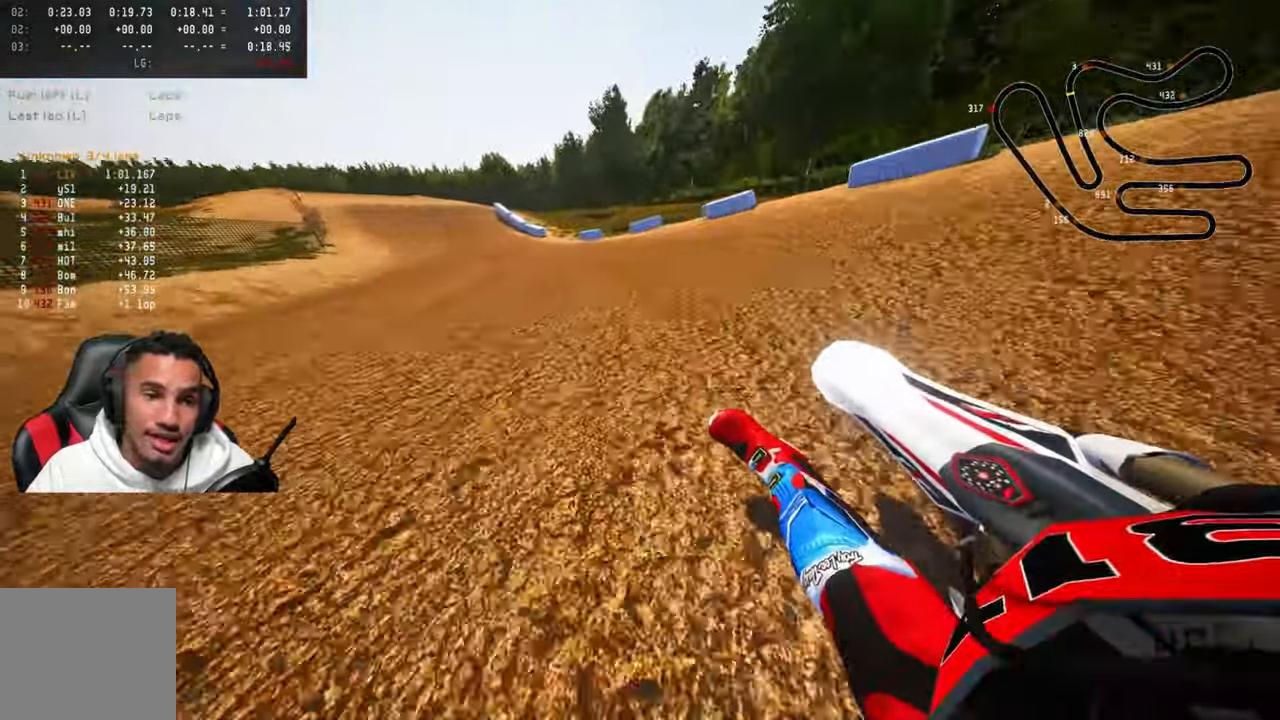
{"buttons": ["R2"], "left_stick": "up", "right_stick": "up", "events": [[367, "left_stick", "up"]]}
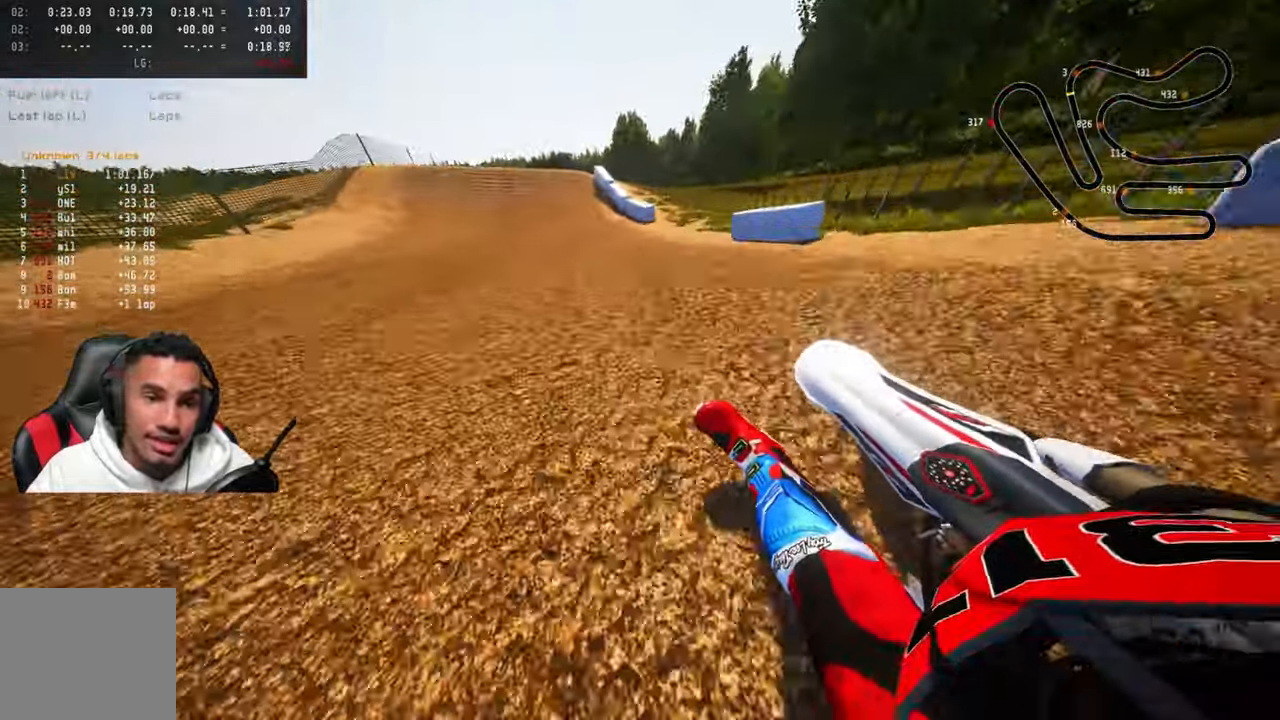
{"buttons": [], "left_stick": "up-left", "right_stick": "center", "events": [[67, "R3", "down"], [67, "right_stick", "center"], [233, "R3", "up"], [333, "left_stick", "up-left"], [450, "R2", "up"]]}
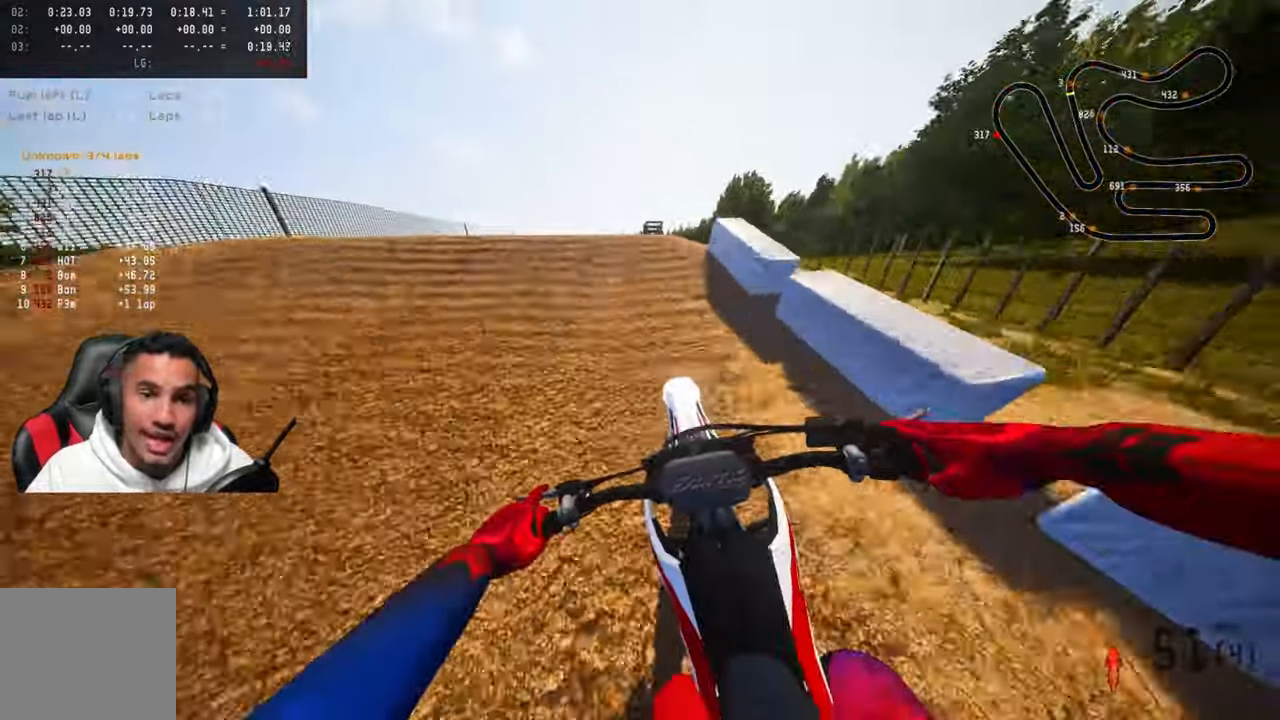
{"buttons": [], "left_stick": "up-right", "right_stick": "center", "events": [[50, "R3", "down"], [167, "R3", "up"], [167, "right_stick", "up-right"], [450, "left_stick", "up-right"], [500, "right_stick", "center"]]}
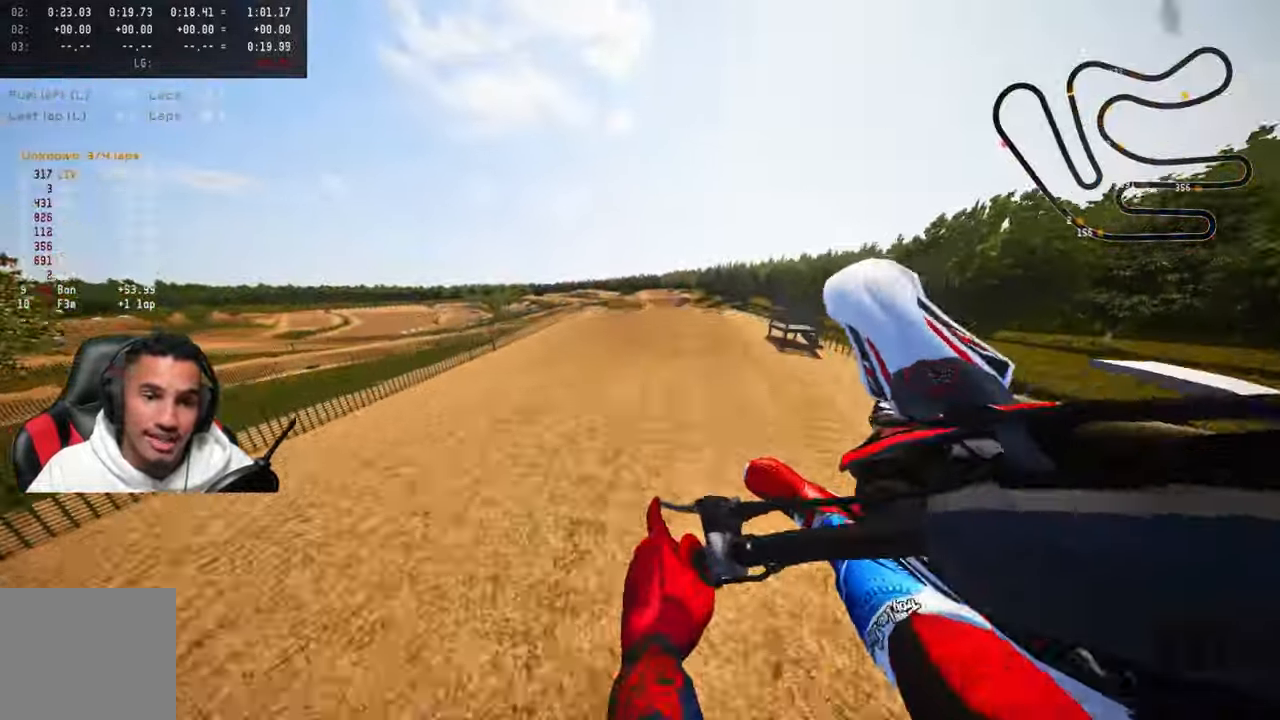
{"buttons": ["R2"], "left_stick": "up-right", "right_stick": "up", "events": [[50, "R2", "down"], [83, "R3", "down"], [83, "right_stick", "up"], [200, "R3", "up"]]}
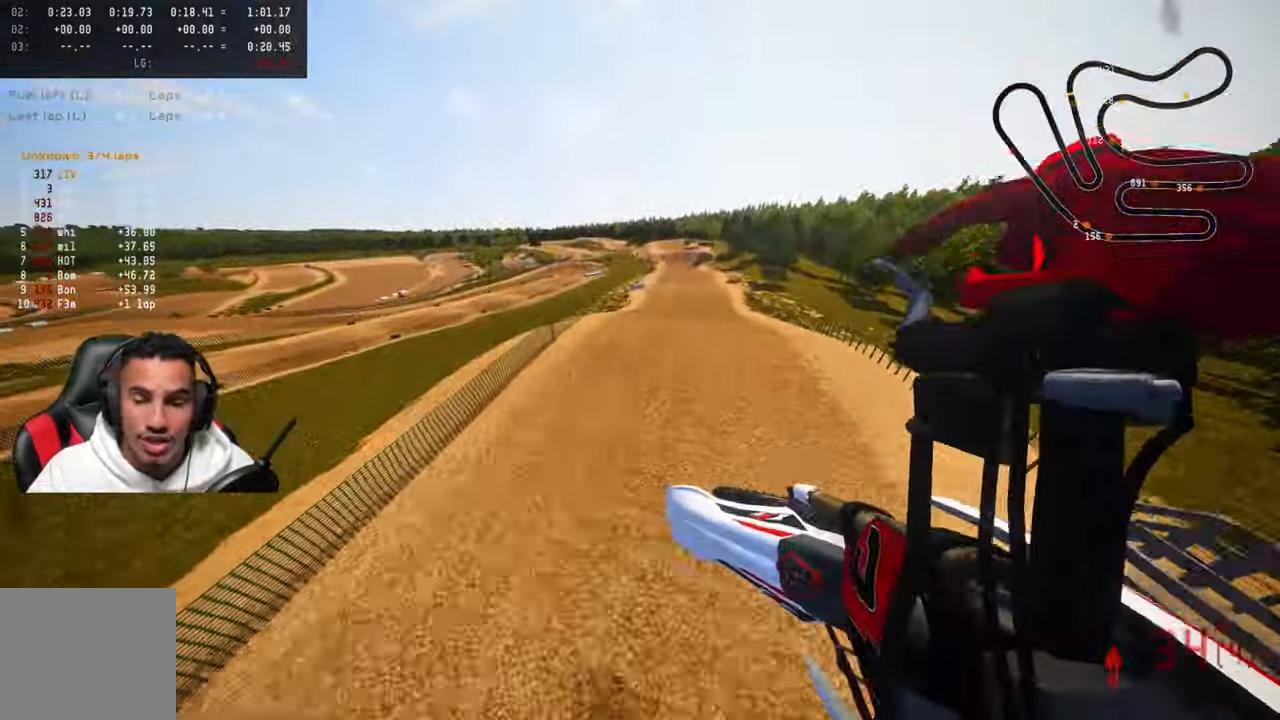
{"buttons": ["R2"], "left_stick": "up-right", "right_stick": "up", "events": []}
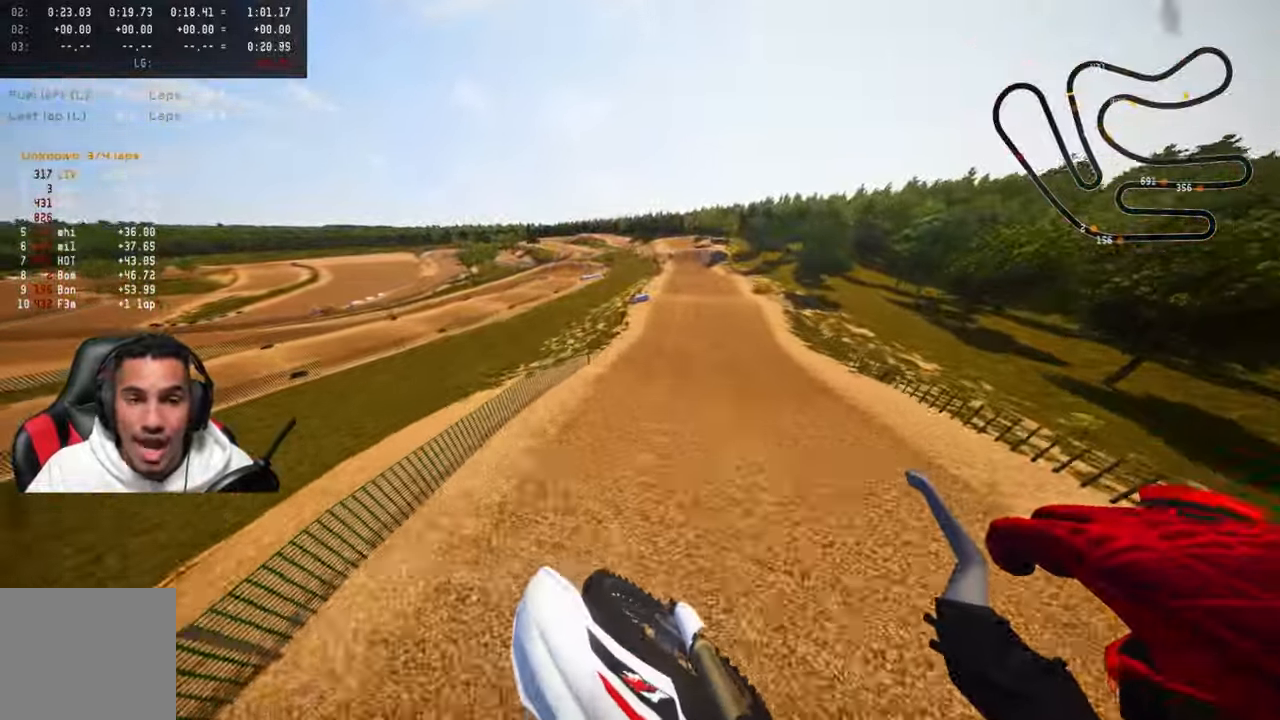
{"buttons": ["R2"], "left_stick": "up-right", "right_stick": "up", "events": []}
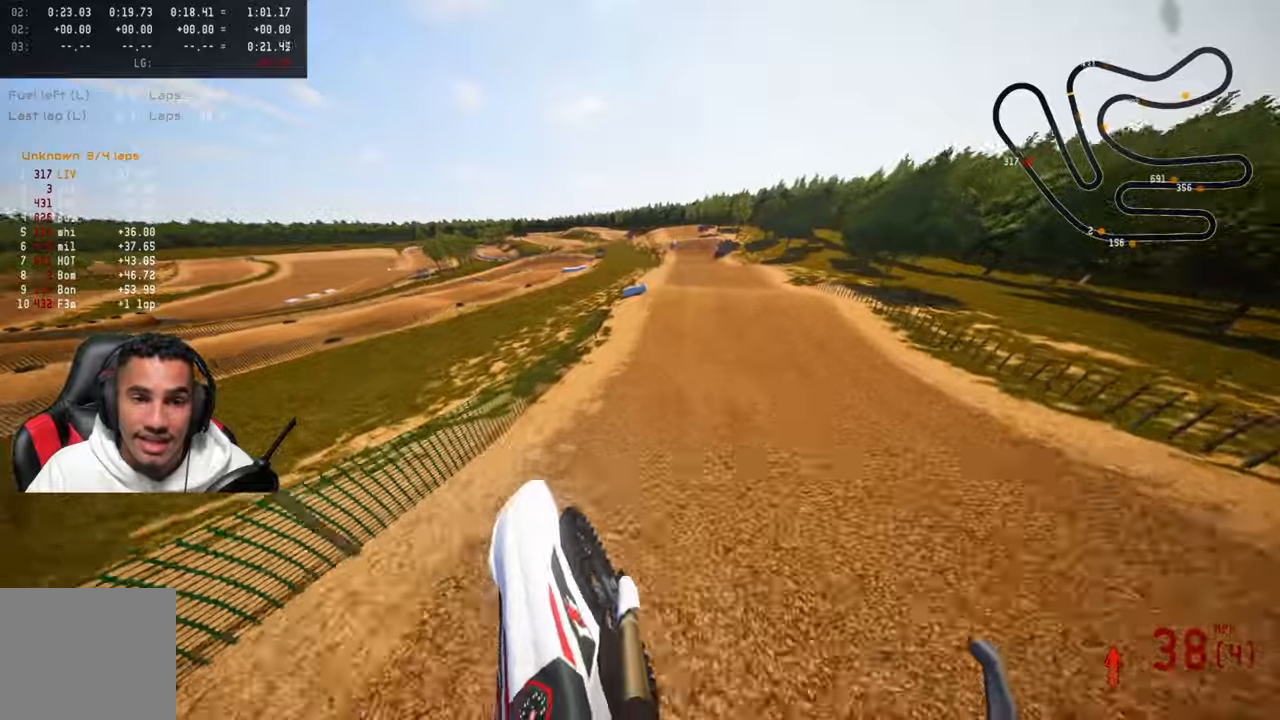
{"buttons": ["R1", "R2"], "left_stick": "up-right", "right_stick": "center", "events": [[150, "right_stick", "center"], [500, "R1", "down"]]}
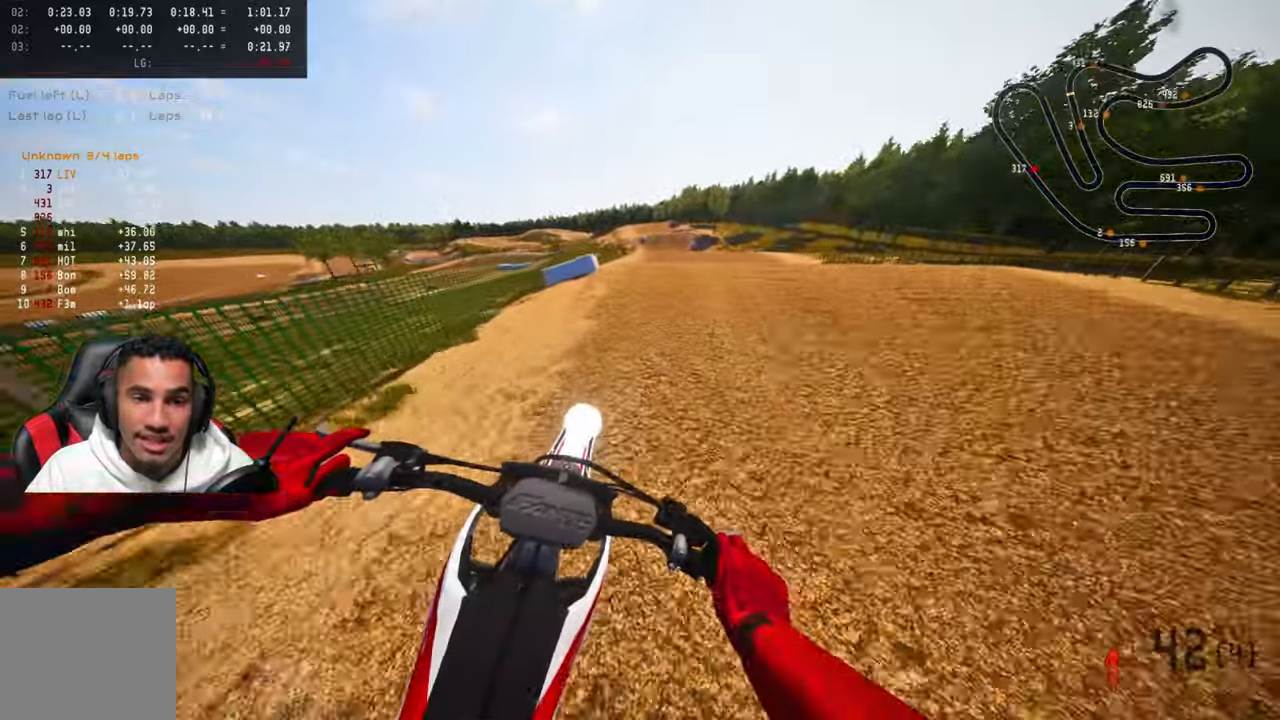
{"buttons": ["TRIANGLE", "R2"], "left_stick": "up", "right_stick": "up", "events": [[67, "right_stick", "up"], [317, "left_stick", "up"], [334, "R1", "up"], [450, "TRIANGLE", "down"]]}
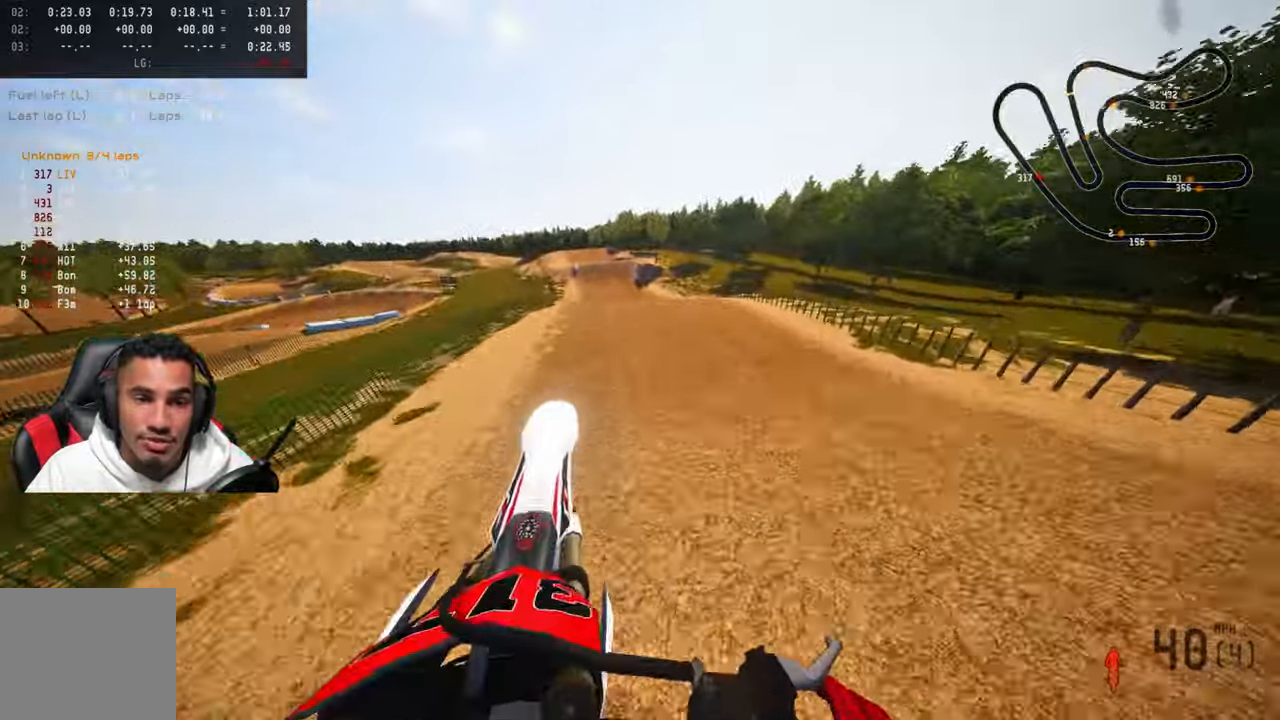
{"buttons": ["R1", "R2"], "left_stick": "up-left", "right_stick": "up", "events": [[84, "TRIANGLE", "up"], [200, "left_stick", "up-left"], [234, "R2", "up"], [317, "R2", "down"], [367, "R1", "down"]]}
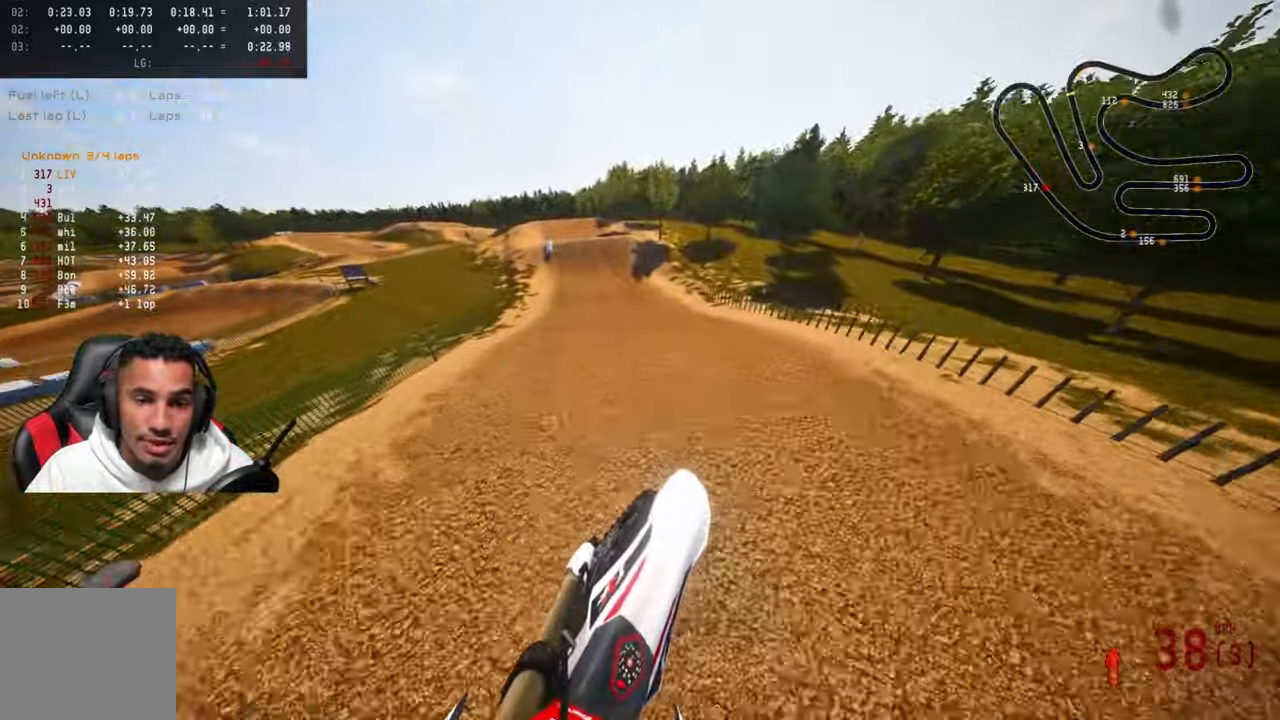
{"buttons": ["R2"], "left_stick": "up-left", "right_stick": "up", "events": [[17, "R1", "up"]]}
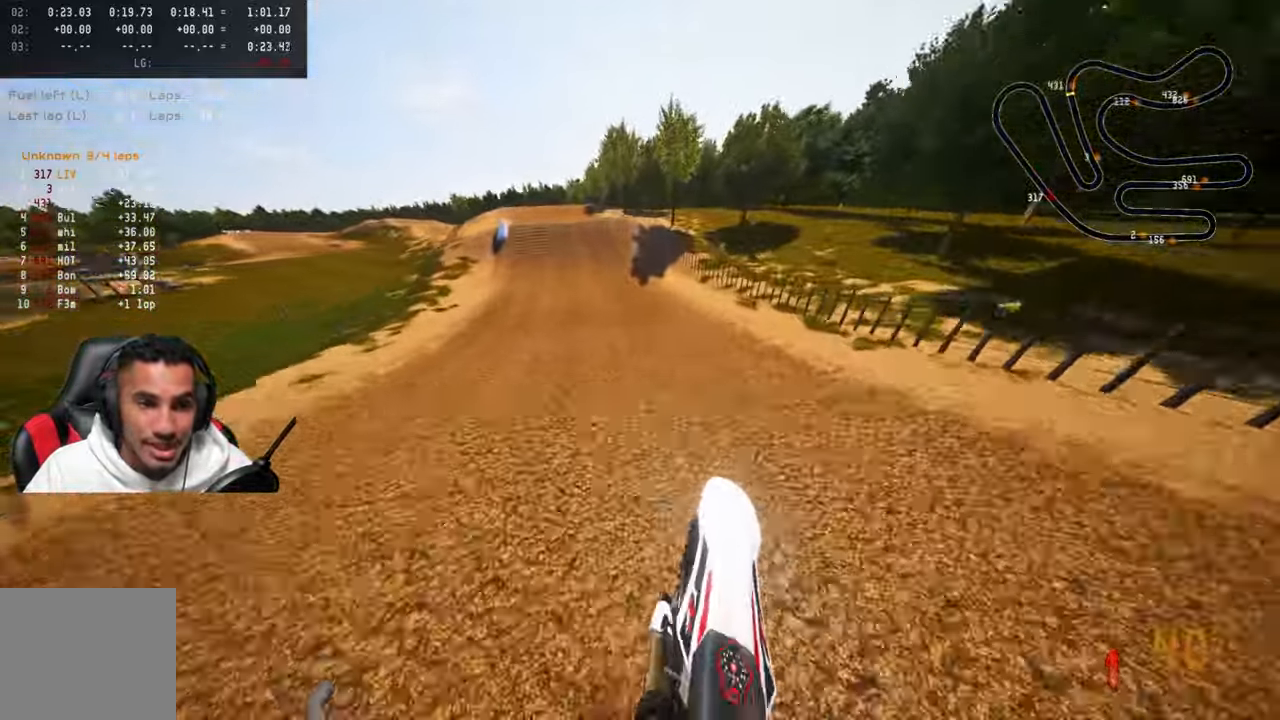
{"buttons": ["R2"], "left_stick": "up-left", "right_stick": "center", "events": [[100, "right_stick", "center"]]}
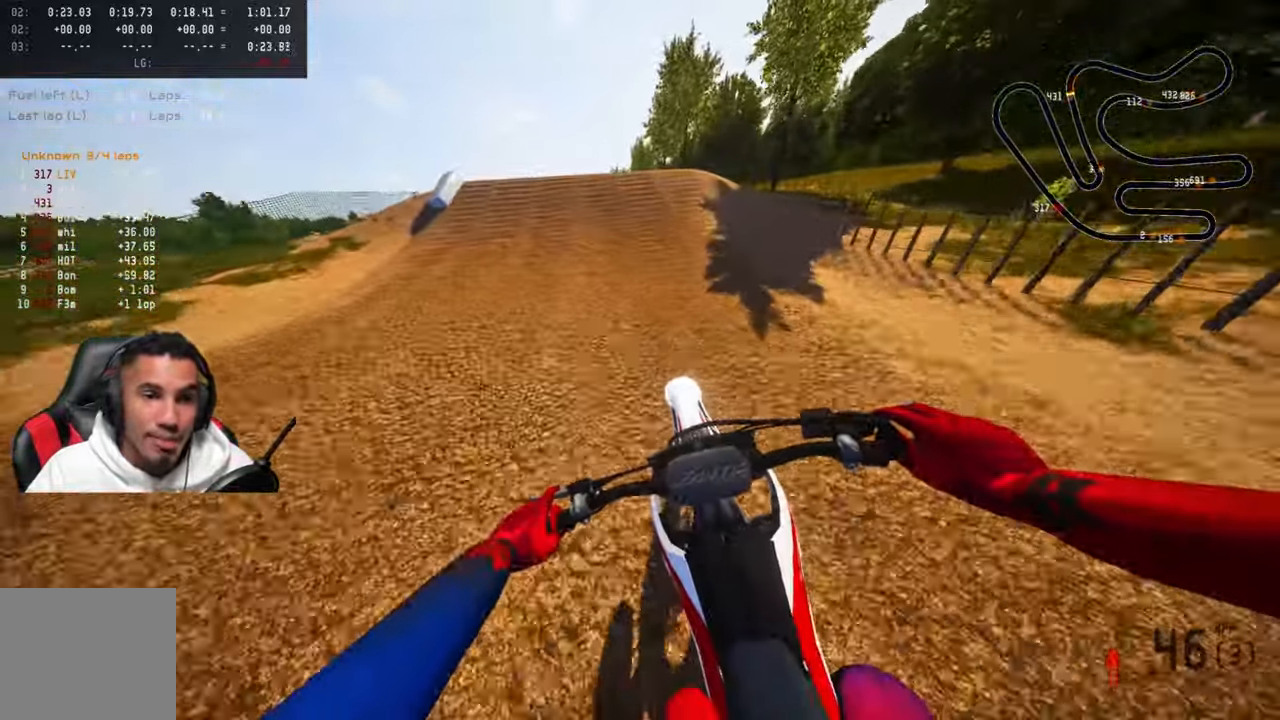
{"buttons": [], "left_stick": "up-left", "right_stick": "up", "events": [[250, "R2", "up"], [267, "R3", "down"], [300, "R2", "down"], [384, "R2", "up"], [434, "R3", "up"], [434, "right_stick", "up"]]}
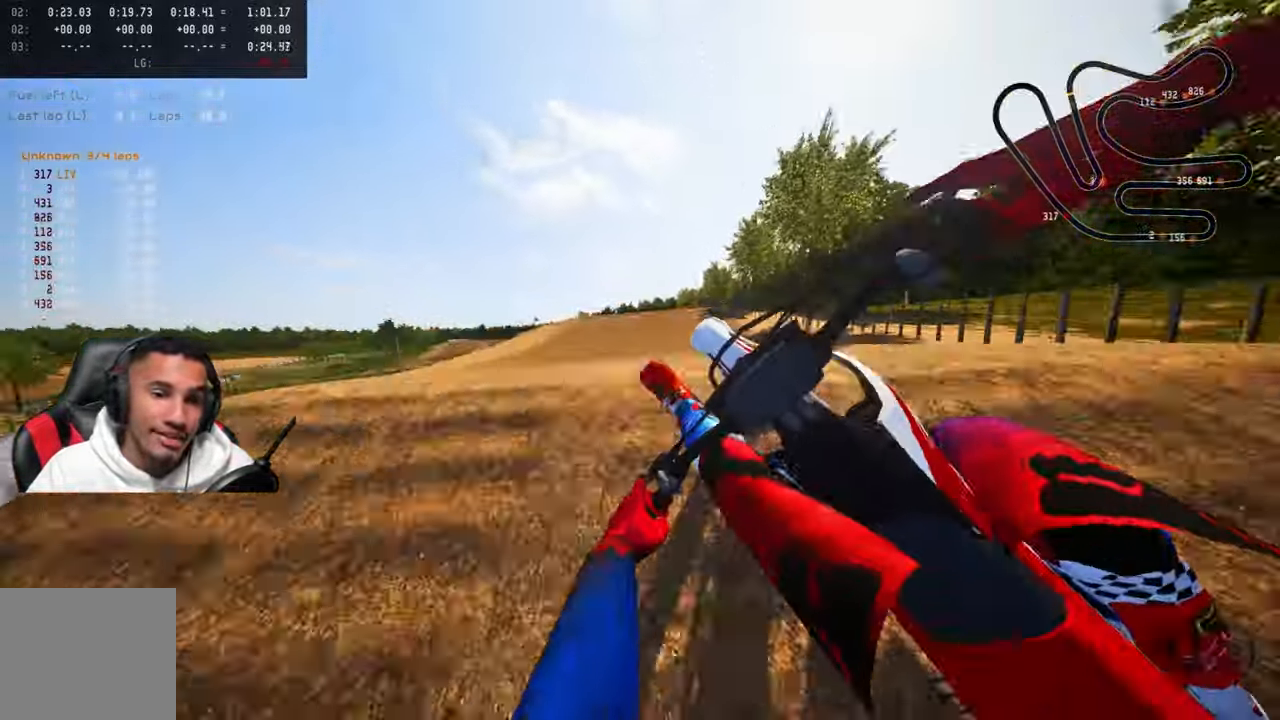
{"buttons": ["R2"], "left_stick": "up-right", "right_stick": "up", "events": [[350, "R2", "down"], [417, "R3", "down"], [450, "left_stick", "up-right"], [500, "R3", "up"]]}
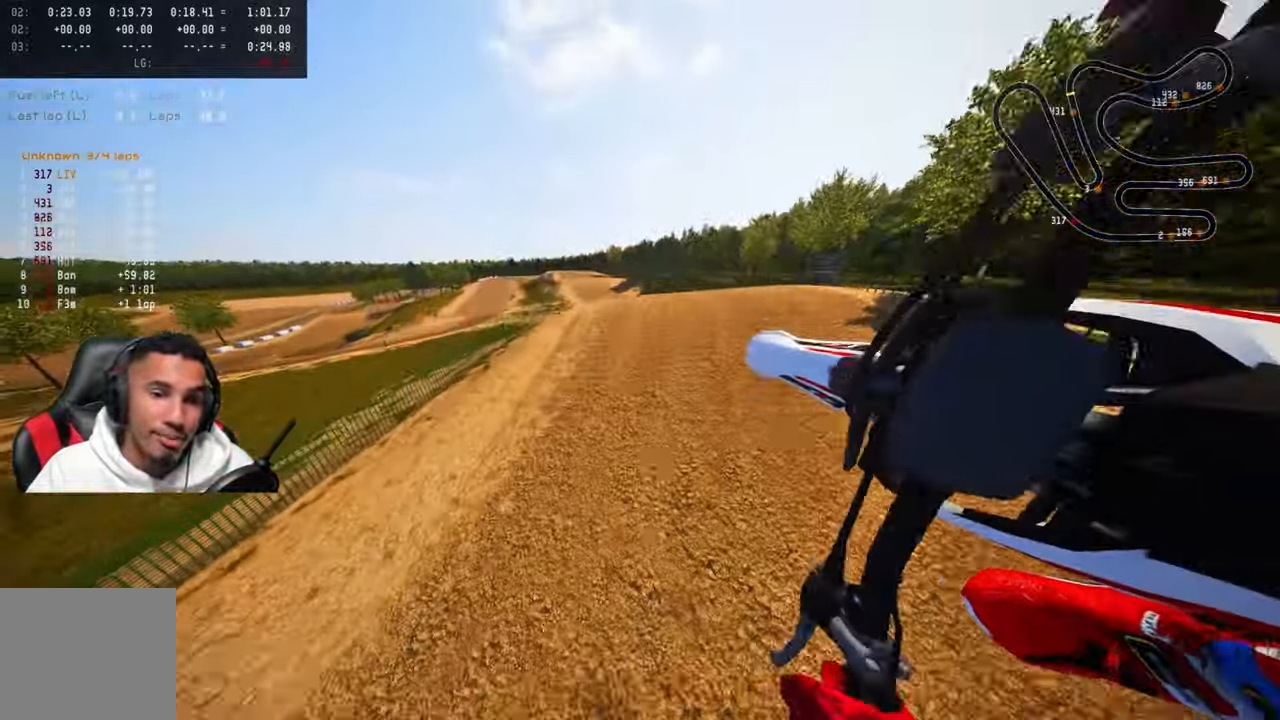
{"buttons": ["R2"], "left_stick": "up", "right_stick": "up", "events": [[117, "left_stick", "up"]]}
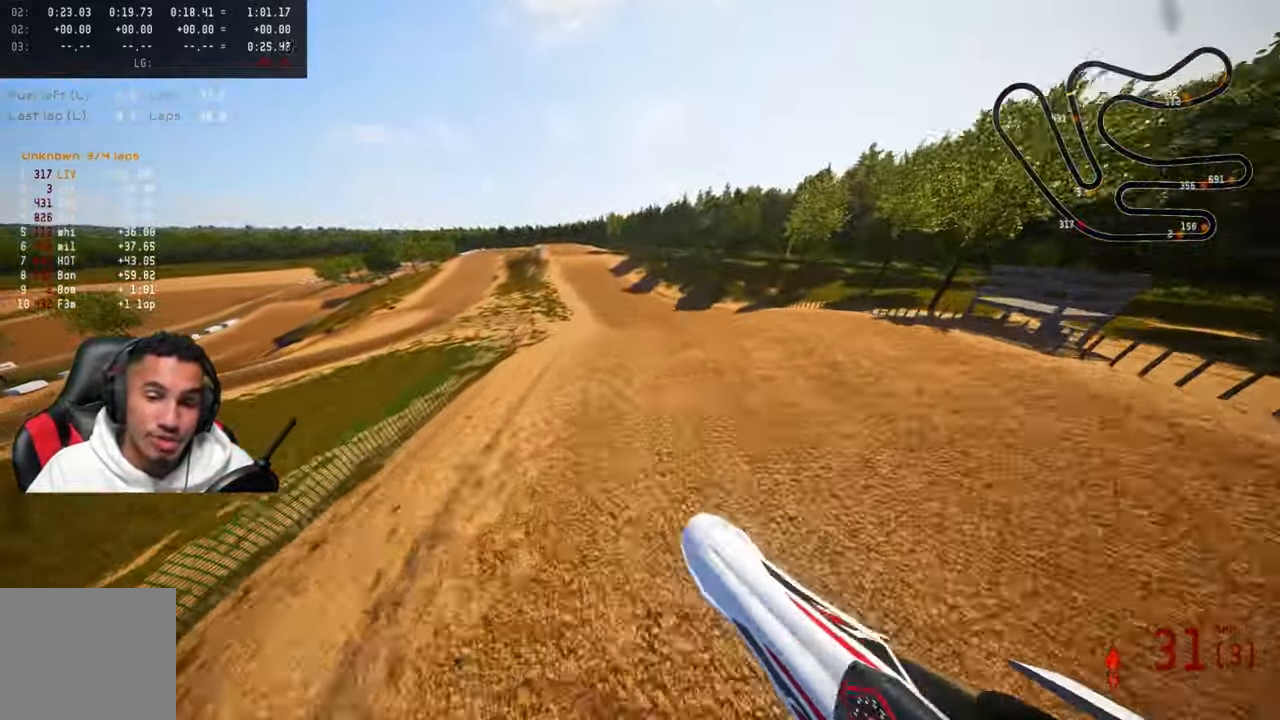
{"buttons": ["R2", "R3"], "left_stick": "up", "right_stick": "up", "events": [[384, "R3", "down"]]}
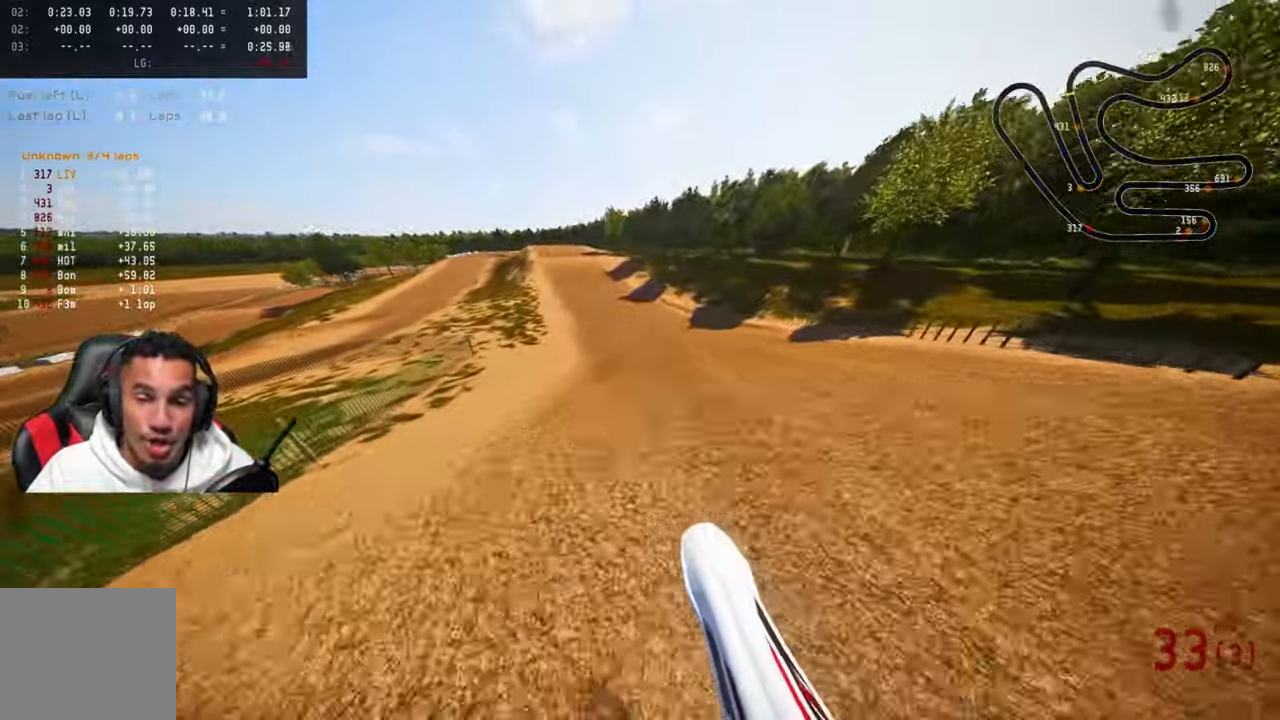
{"buttons": ["R2"], "left_stick": "up-left", "right_stick": "center", "events": [[17, "R3", "up"], [167, "right_stick", "center"], [267, "left_stick", "center"], [433, "R1", "down"], [433, "left_stick", "up-left"], [483, "R1", "up"]]}
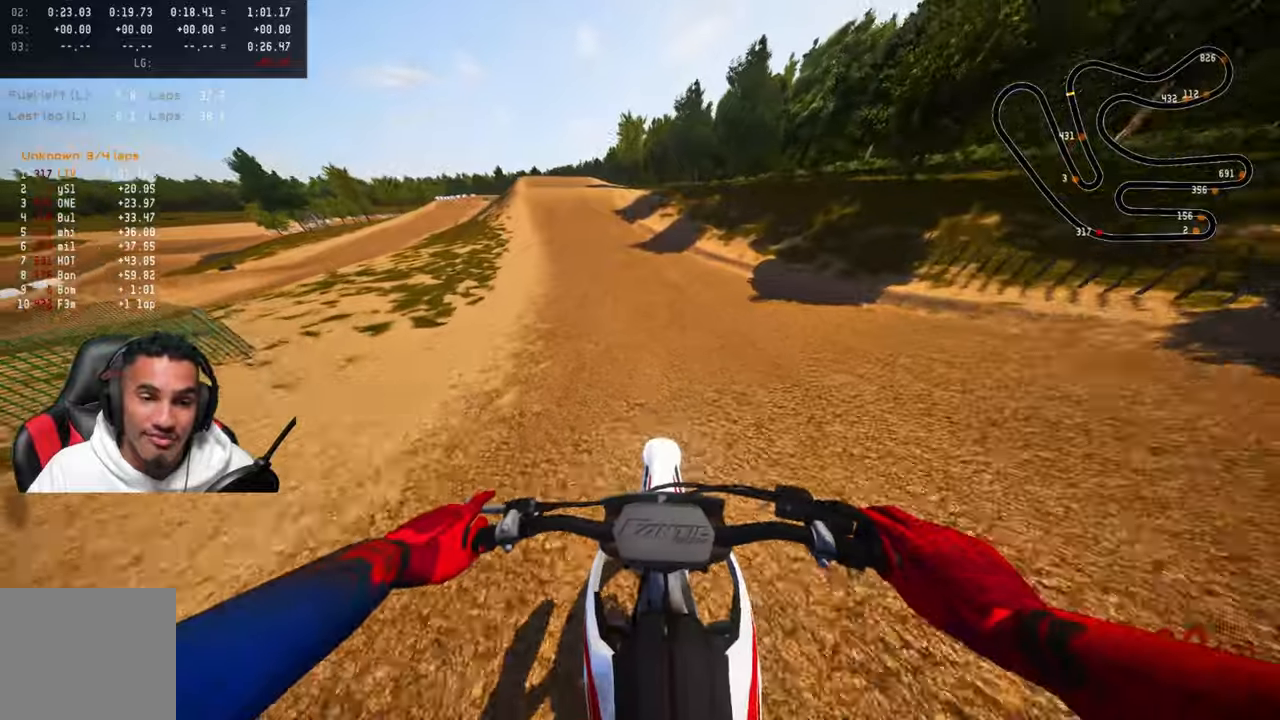
{"buttons": ["R2"], "left_stick": "up-left", "right_stick": "center", "events": []}
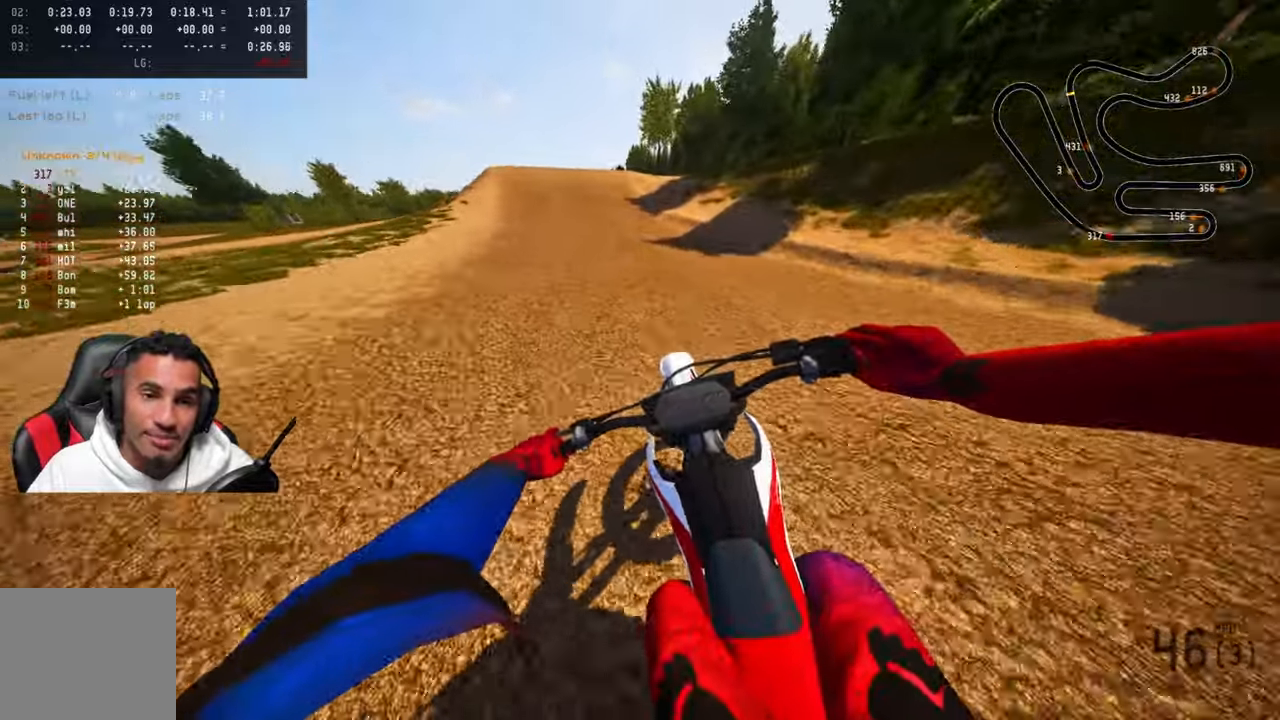
{"buttons": ["R2"], "left_stick": "up-left", "right_stick": "center", "events": [[66, "CROSS", "down"], [166, "CROSS", "up"]]}
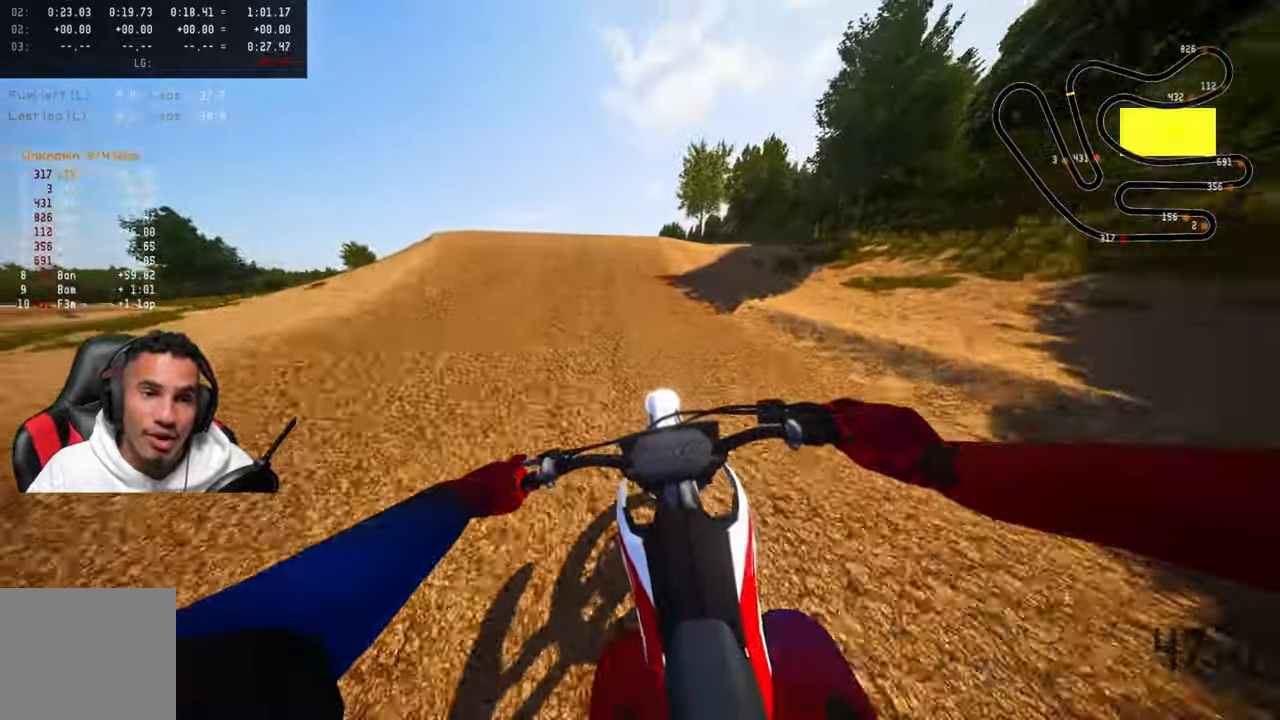
{"buttons": ["R2"], "left_stick": "left", "right_stick": "right", "events": [[33, "R3", "down"], [150, "R3", "up"], [283, "right_stick", "down-left"], [333, "R3", "down"], [366, "right_stick", "down"], [483, "left_stick", "left"], [500, "R3", "up"], [500, "right_stick", "right"]]}